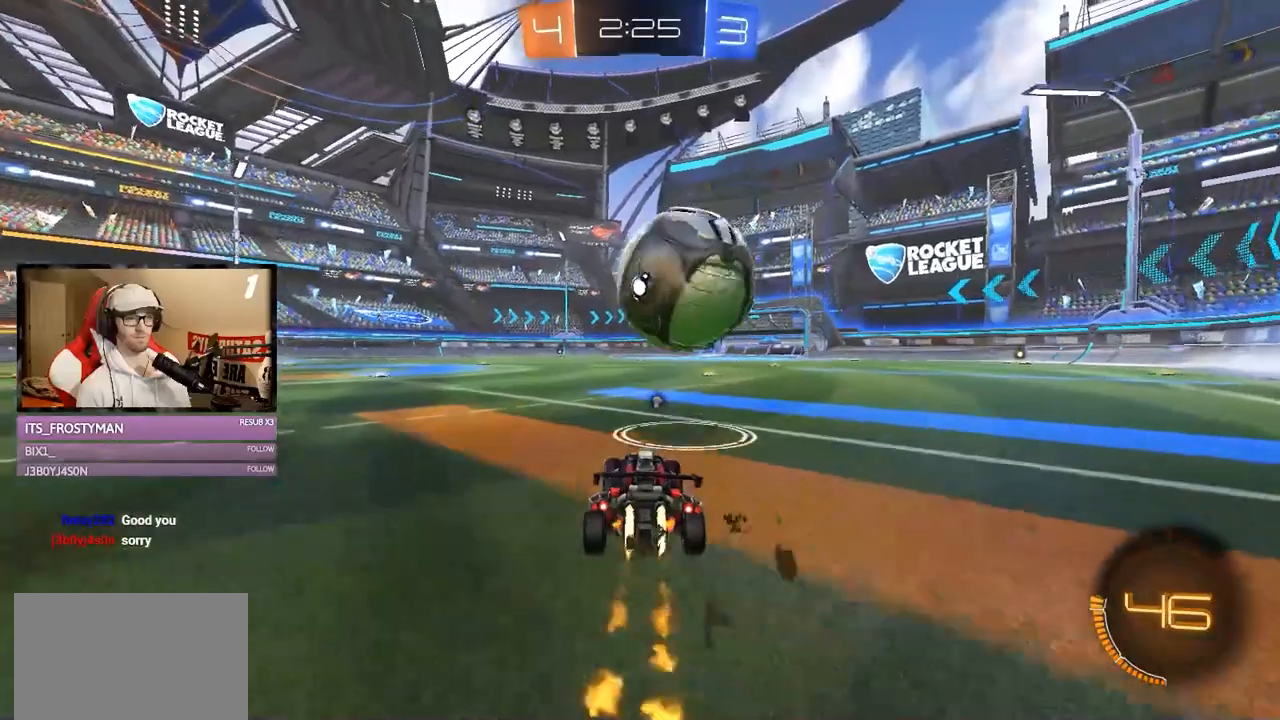
Gameplay with a controller (Xbox layout); each line is a JSON object with the inputs held at the frame after it. "events" lists button and stick changes between this image and that frame as [ms after this image, input, new state], when the widget could be followed in between. Not read: DPAD_DOWN L3.
{"buttons": ["R2"], "left_stick": "center", "right_stick": "center", "events": [[50, "left_stick", "center"], [251, "left_stick", "left"], [301, "R1", "up"], [301, "left_stick", "center"]]}
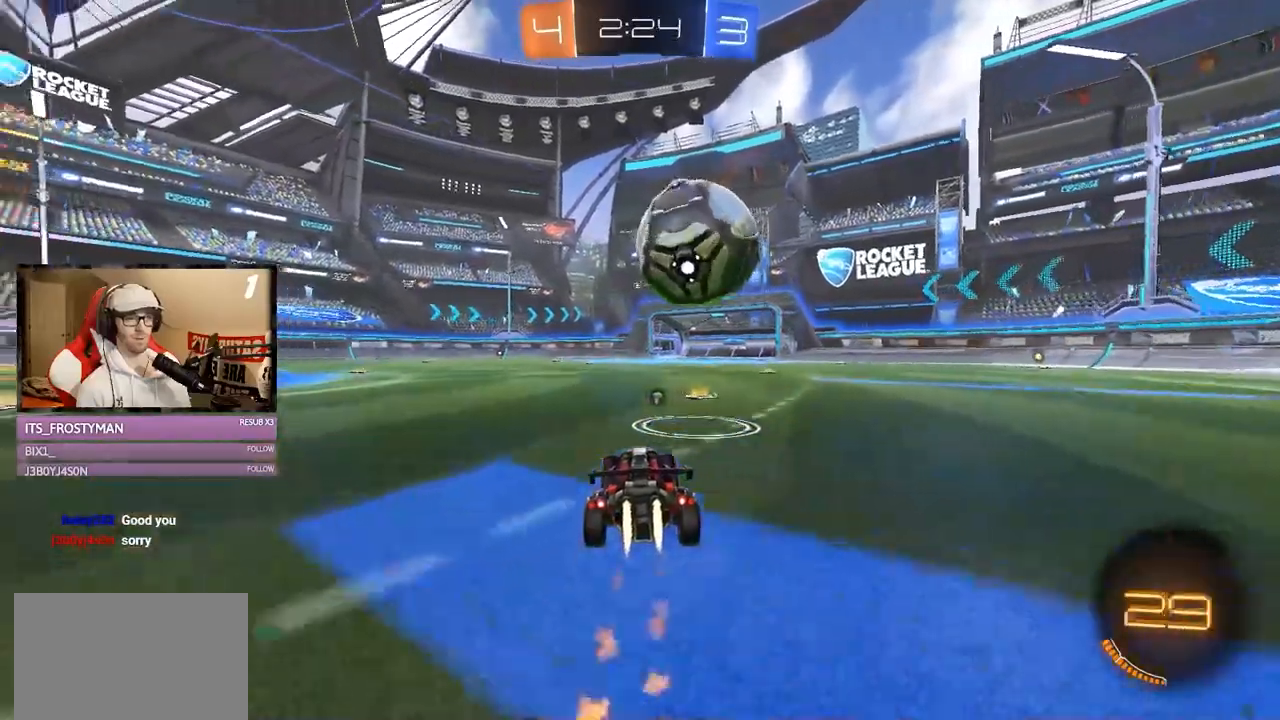
{"buttons": ["R2"], "left_stick": "right", "right_stick": "center", "events": [[167, "left_stick", "down-right"], [233, "L1", "down"], [417, "L1", "up"], [417, "left_stick", "right"]]}
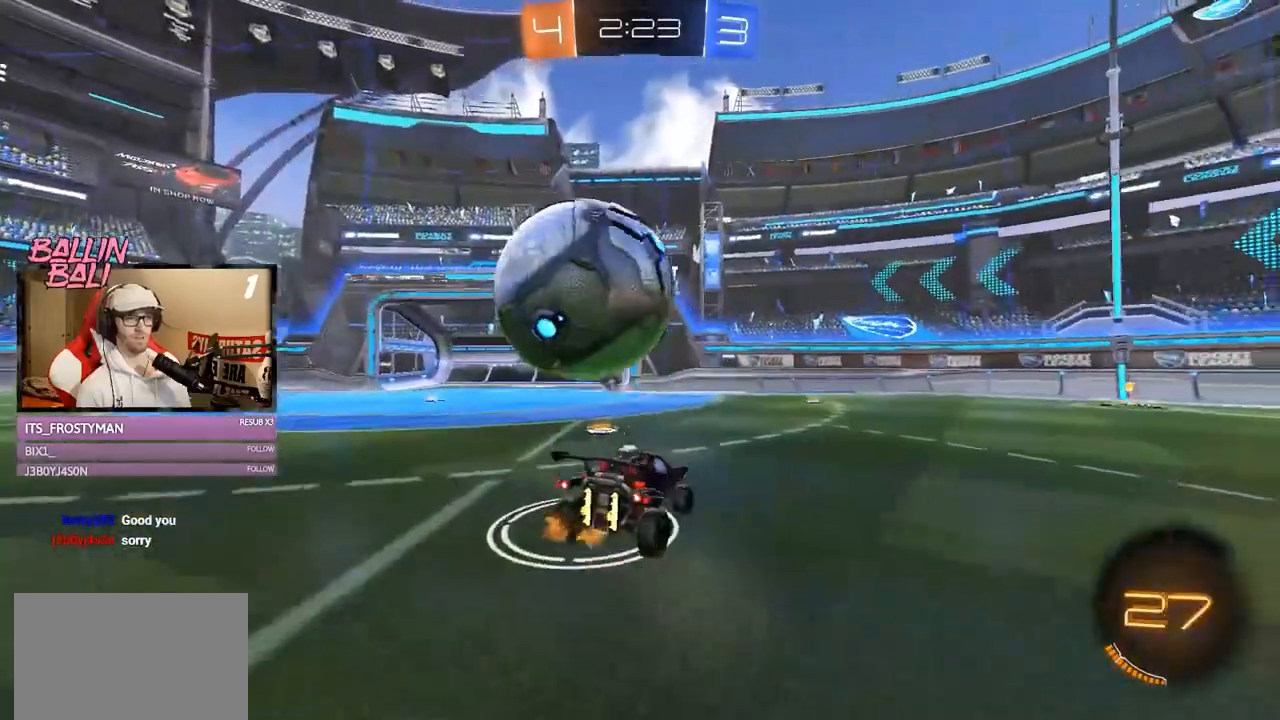
{"buttons": ["X", "L1", "R2"], "left_stick": "up-left", "right_stick": "center", "events": [[150, "X", "down"], [284, "left_stick", "down-left"], [334, "L1", "down"], [501, "left_stick", "up-left"]]}
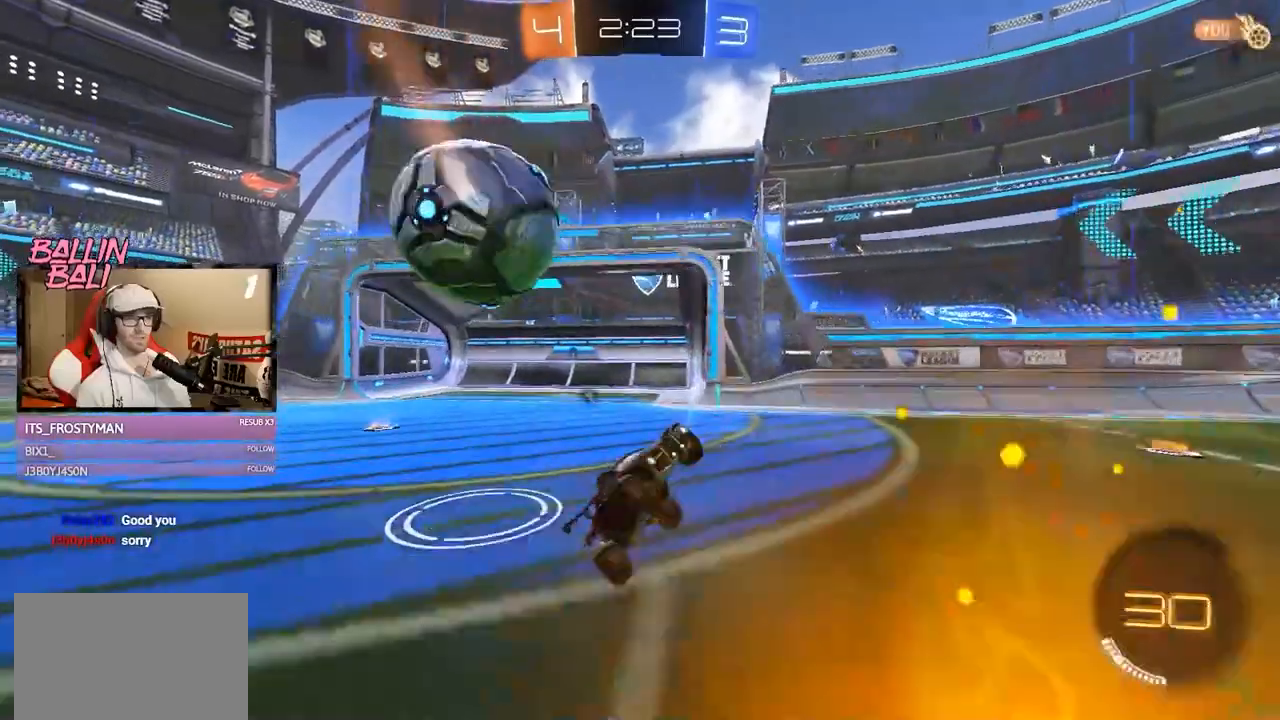
{"buttons": ["R2"], "left_stick": "left", "right_stick": "center", "events": [[33, "L1", "up"], [200, "A", "down"], [233, "R1", "down"], [283, "X", "up"], [317, "A", "up"], [317, "R1", "up"], [317, "left_stick", "center"], [383, "left_stick", "left"]]}
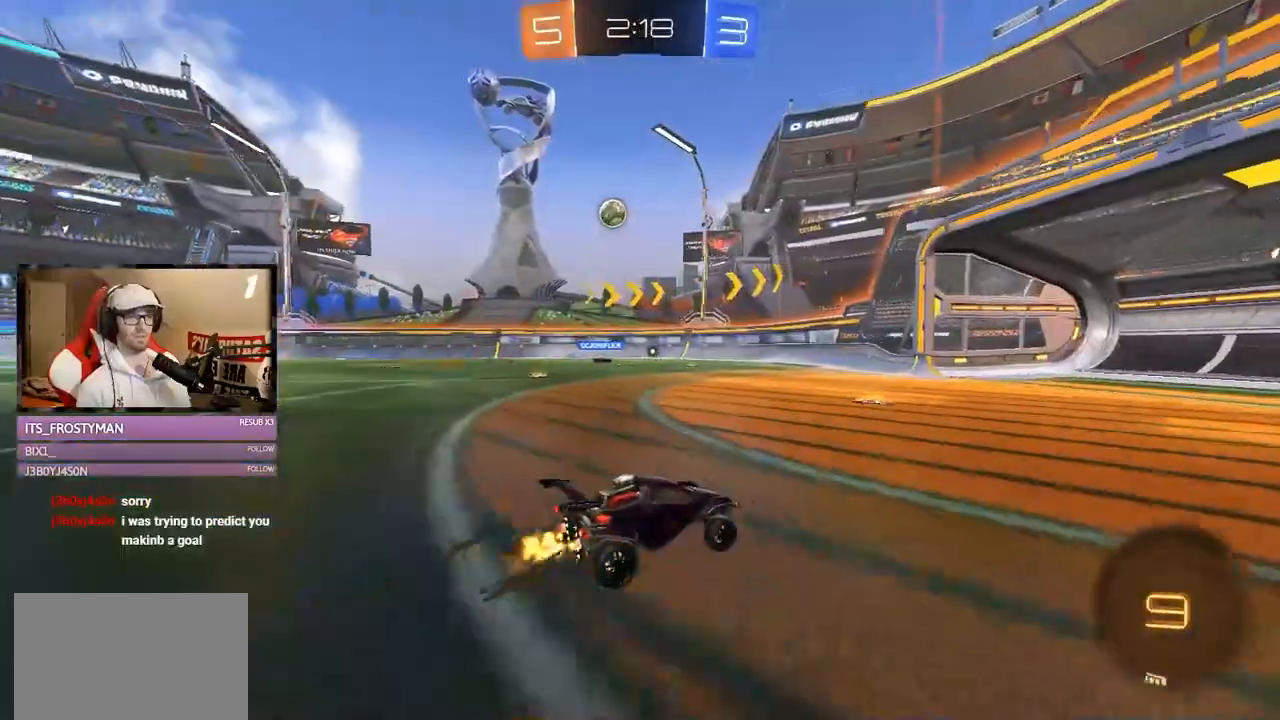
{"buttons": [], "left_stick": "left", "right_stick": "center", "events": [[84, "X", "down"], [167, "X", "up"], [467, "R2", "up"]]}
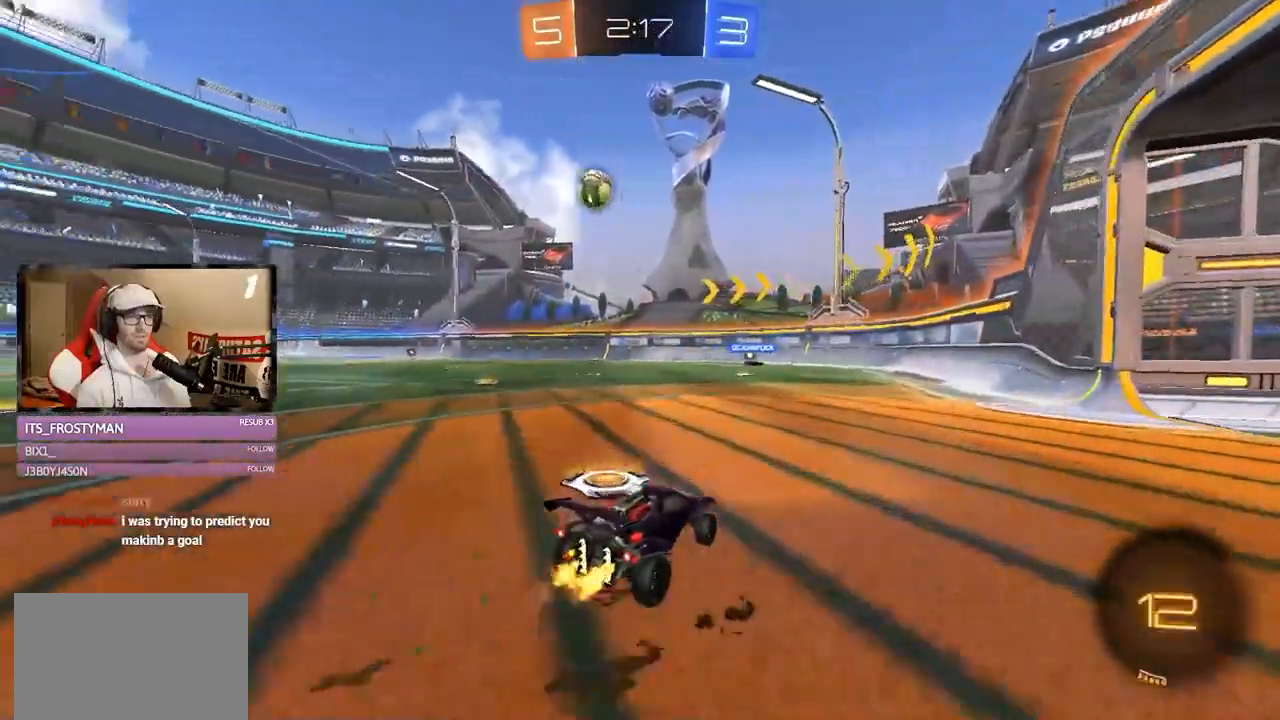
{"buttons": ["R2"], "left_stick": "left", "right_stick": "center", "events": [[267, "R2", "down"]]}
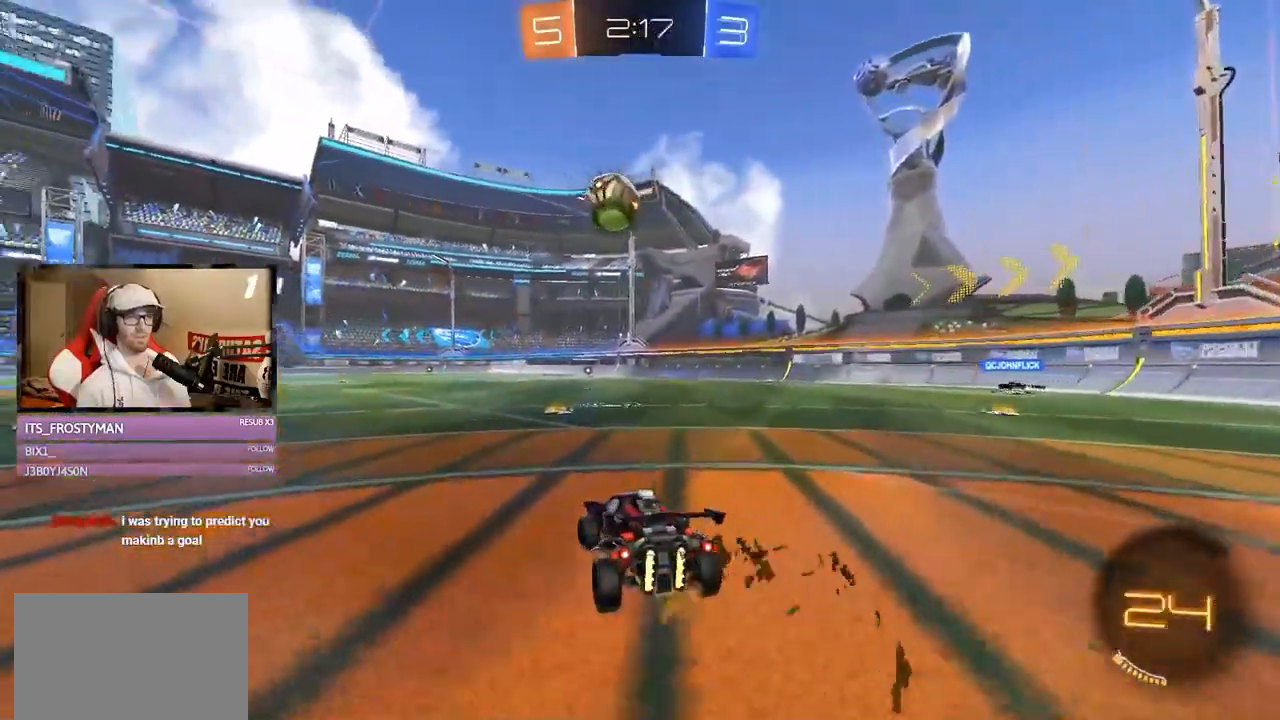
{"buttons": ["R1", "R2"], "left_stick": "down-right", "right_stick": "center", "events": [[34, "left_stick", "center"], [217, "R1", "down"], [351, "left_stick", "down"], [367, "A", "down"], [401, "left_stick", "down-right"], [484, "A", "up"]]}
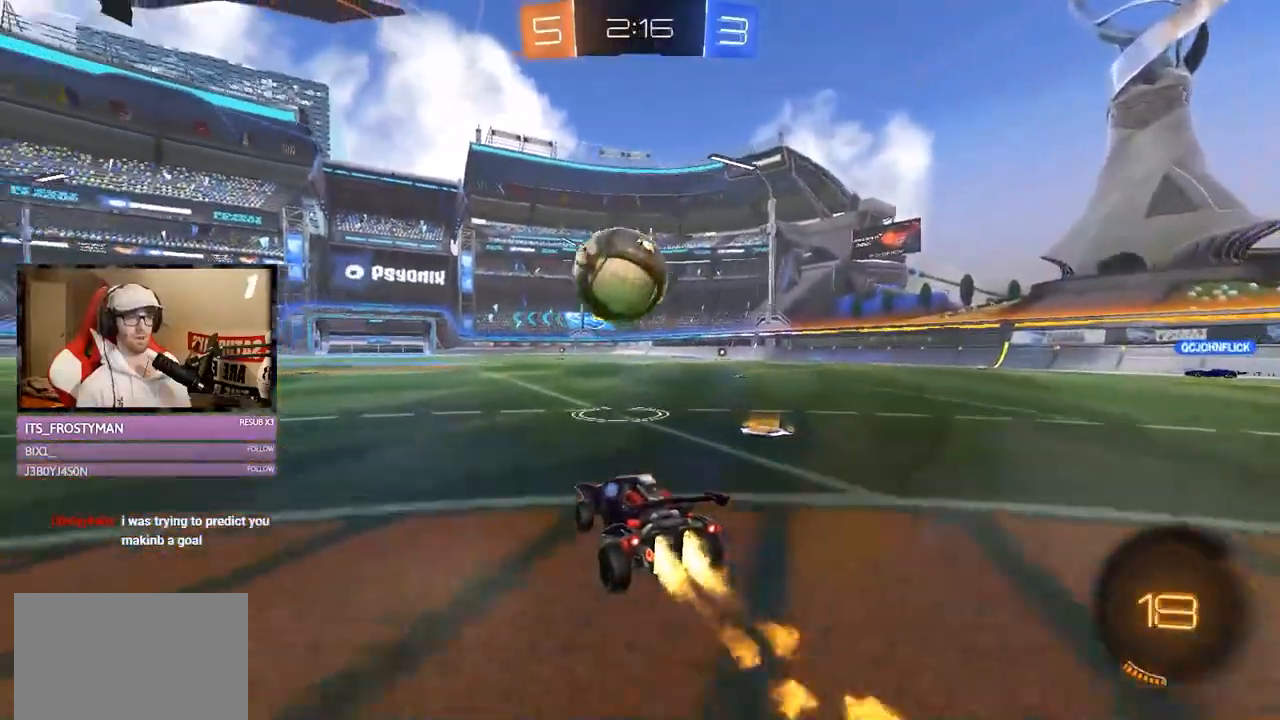
{"buttons": ["R2"], "left_stick": "center", "right_stick": "center", "events": [[17, "left_stick", "up-left"], [100, "A", "down"], [267, "A", "up"], [267, "R1", "up"], [334, "left_stick", "center"], [400, "Y", "down"], [501, "Y", "up"]]}
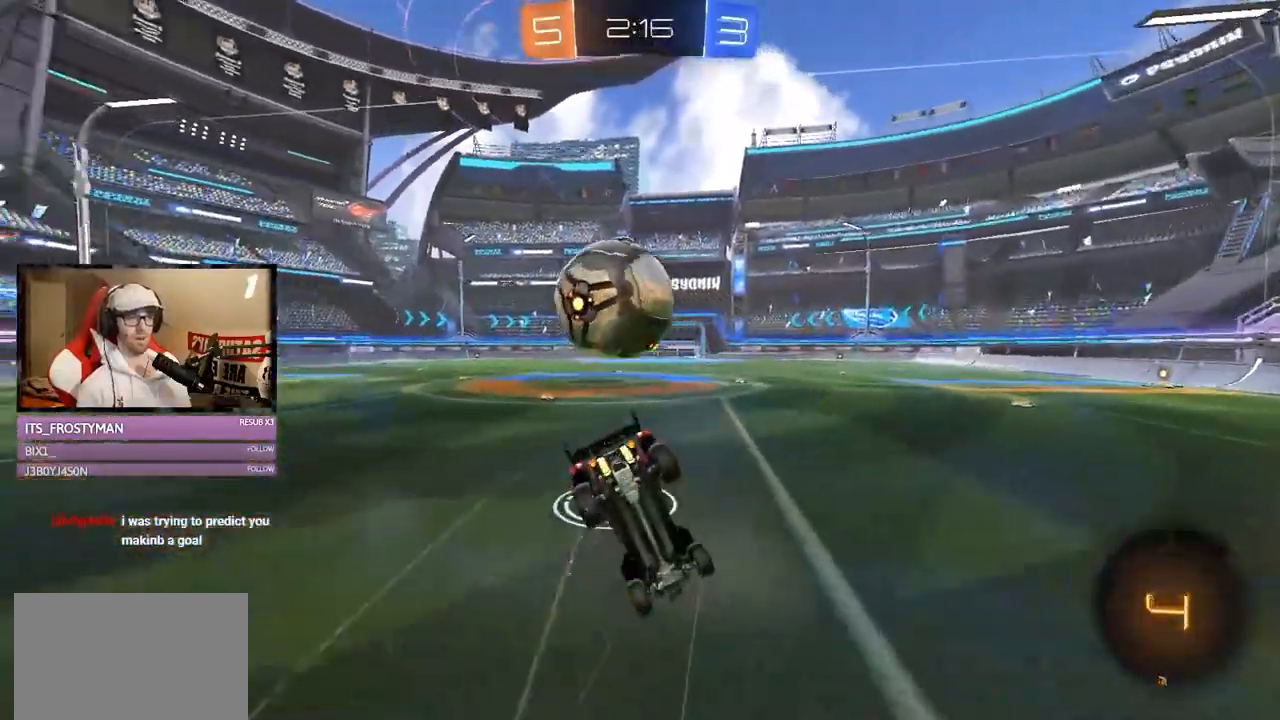
{"buttons": ["R2"], "left_stick": "up-left", "right_stick": "right", "events": [[100, "L1", "down"], [133, "Y", "down"], [150, "left_stick", "up-left"], [216, "Y", "up"], [300, "L1", "up"], [500, "right_stick", "right"]]}
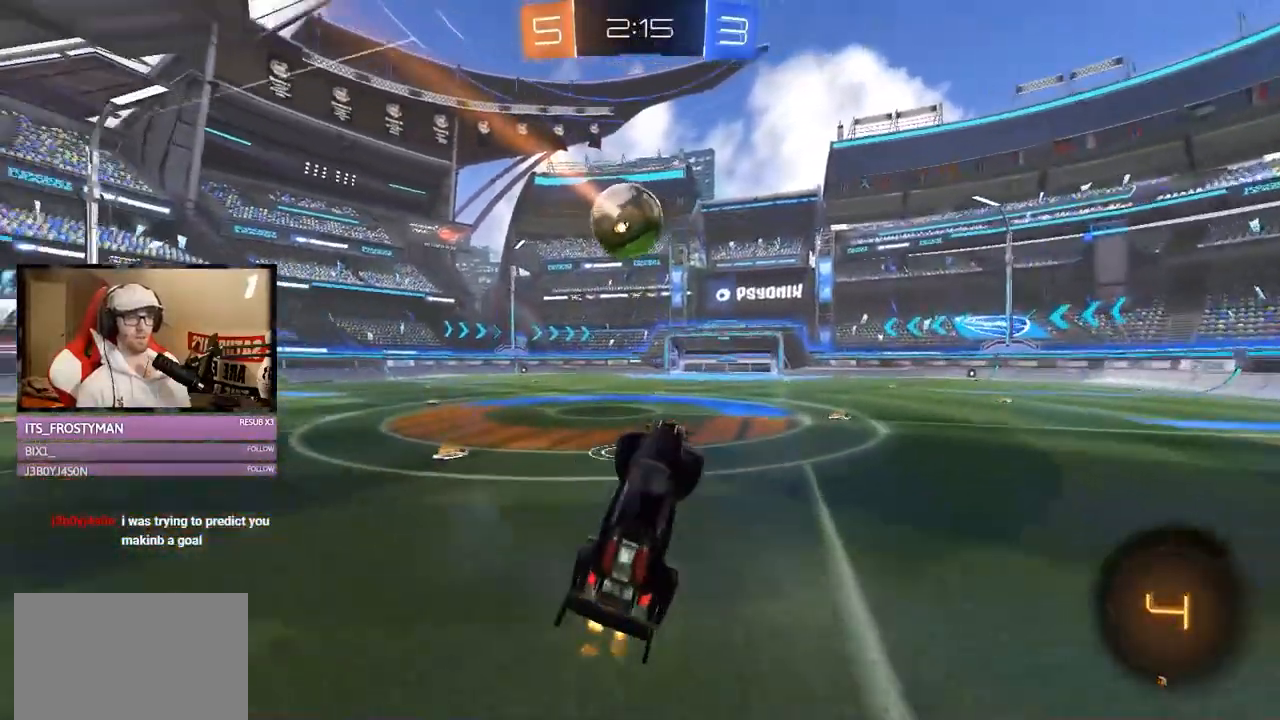
{"buttons": ["R2"], "left_stick": "up-left", "right_stick": "right", "events": []}
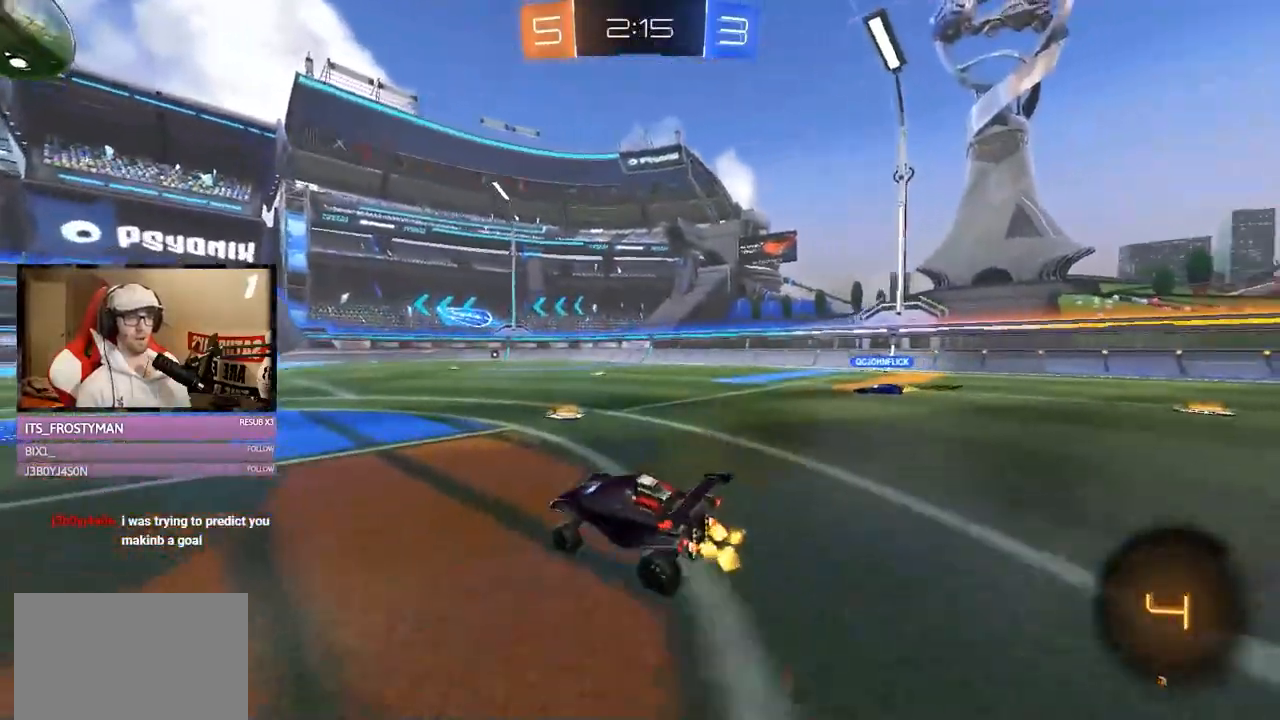
{"buttons": ["R2"], "left_stick": "center", "right_stick": "right", "events": [[83, "left_stick", "center"]]}
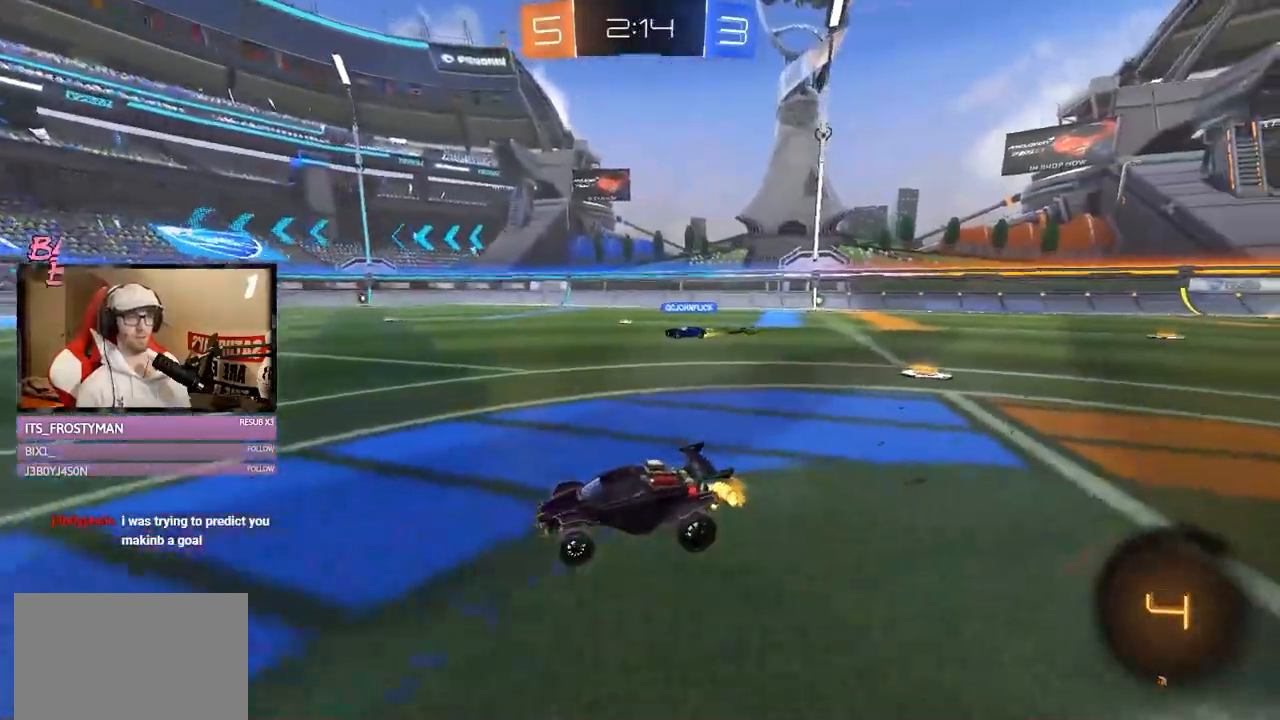
{"buttons": ["R2"], "left_stick": "center", "right_stick": "right", "events": [[100, "left_stick", "right"], [150, "left_stick", "center"]]}
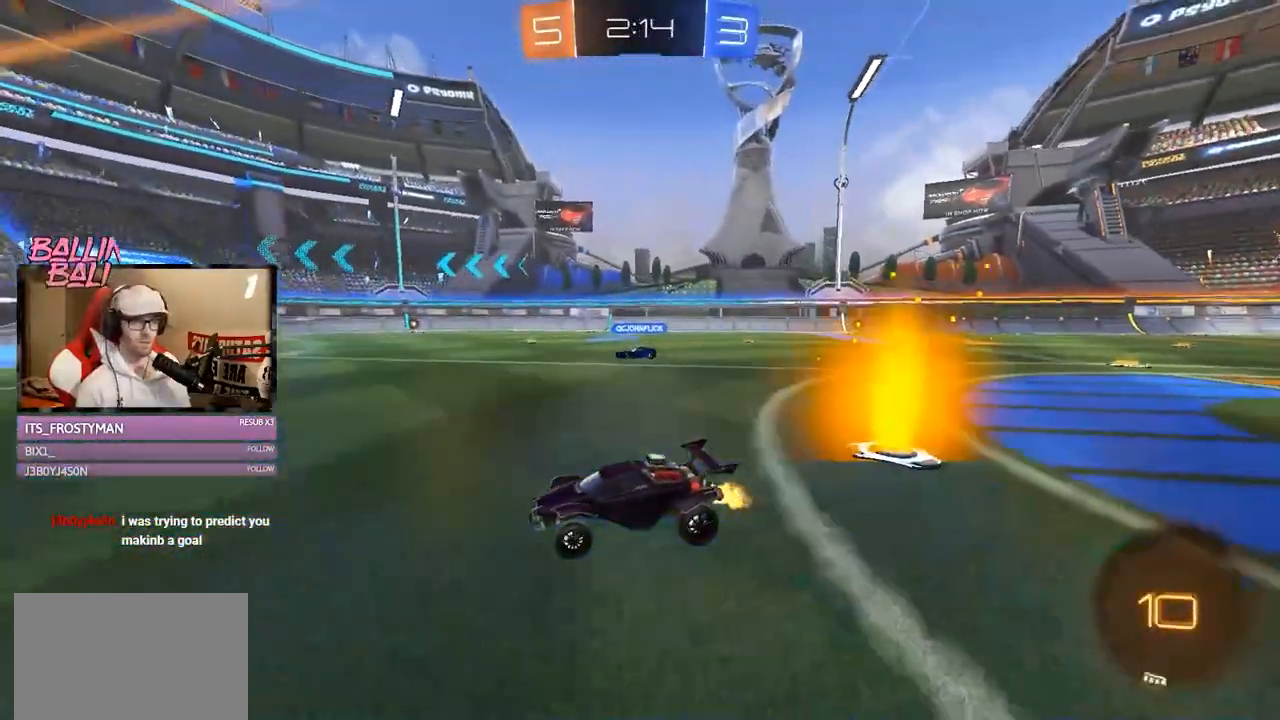
{"buttons": ["R1", "R2"], "left_stick": "center", "right_stick": "center", "events": [[33, "left_stick", "left"], [300, "left_stick", "center"], [433, "left_stick", "left"], [483, "R1", "down"], [483, "left_stick", "center"], [483, "right_stick", "center"]]}
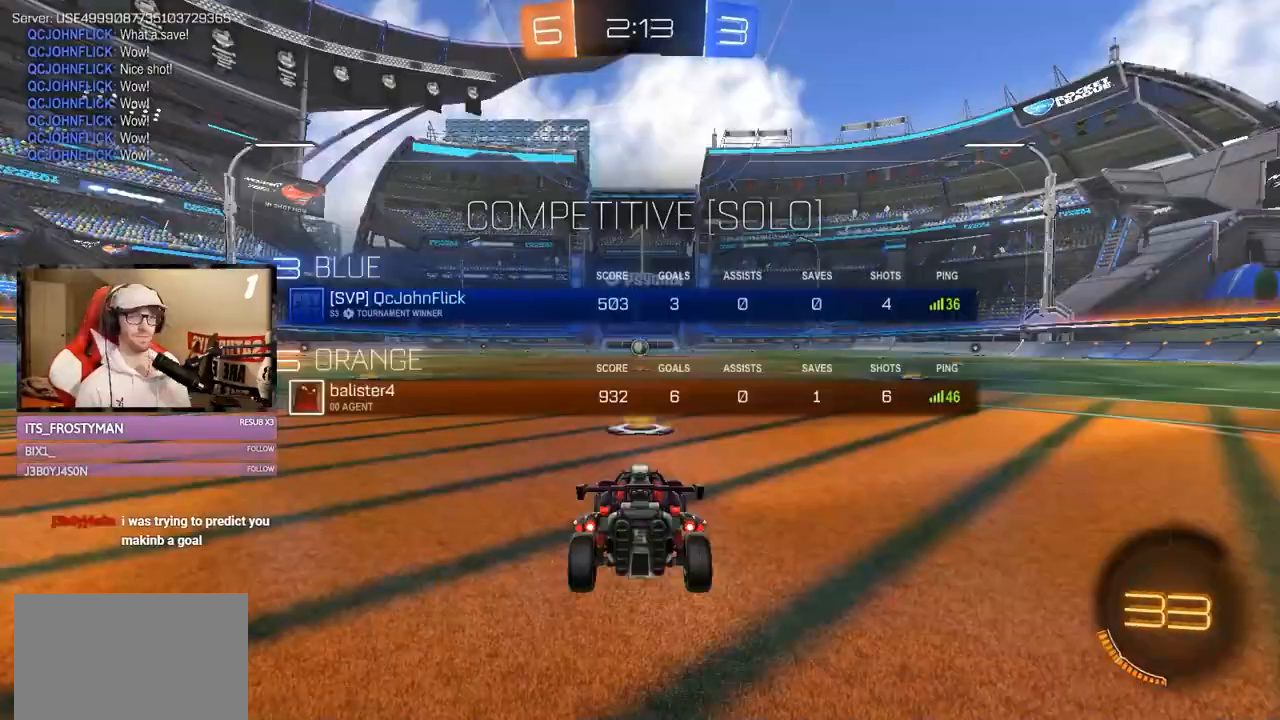
{"buttons": ["R1", "R2"], "left_stick": "center", "right_stick": "center", "events": [[67, "Y", "down"], [167, "Y", "up"], [334, "Y", "down"], [434, "Y", "up"]]}
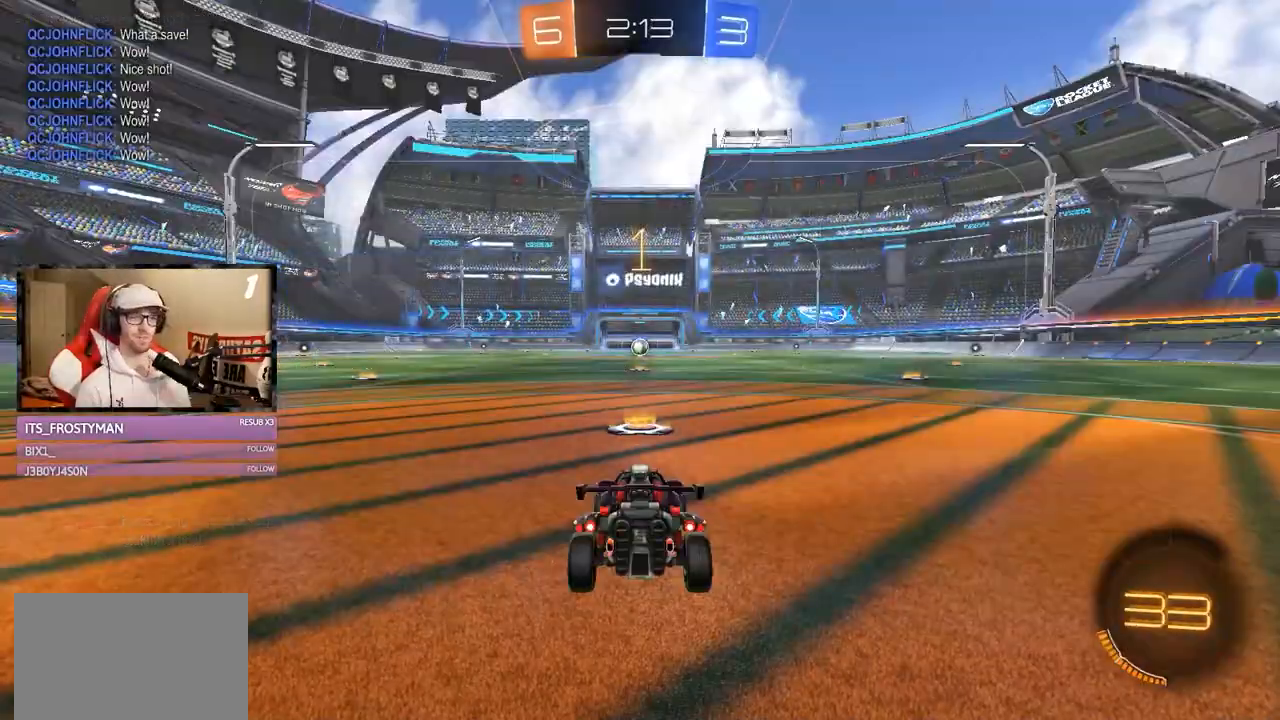
{"buttons": ["R1", "R2"], "left_stick": "center", "right_stick": "center", "events": []}
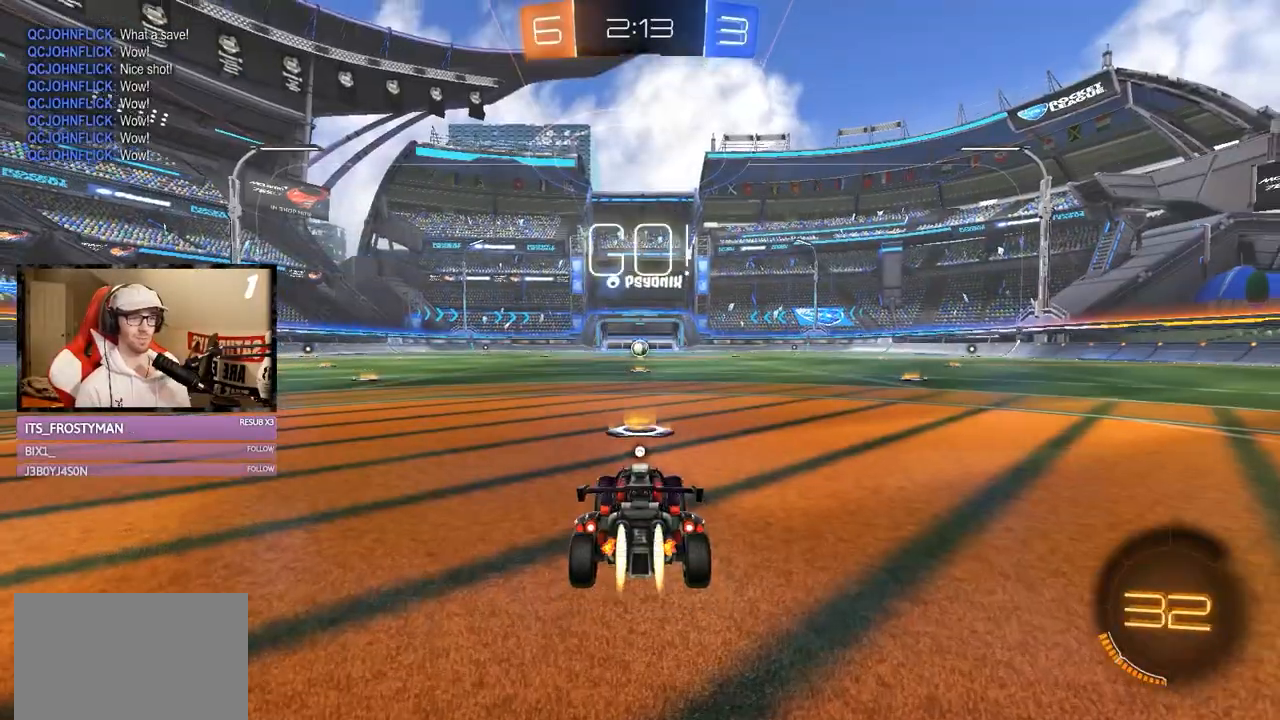
{"buttons": ["R1", "R2"], "left_stick": "up-right", "right_stick": "center", "events": [[300, "left_stick", "left"], [400, "A", "down"], [501, "A", "up"], [501, "left_stick", "up-right"]]}
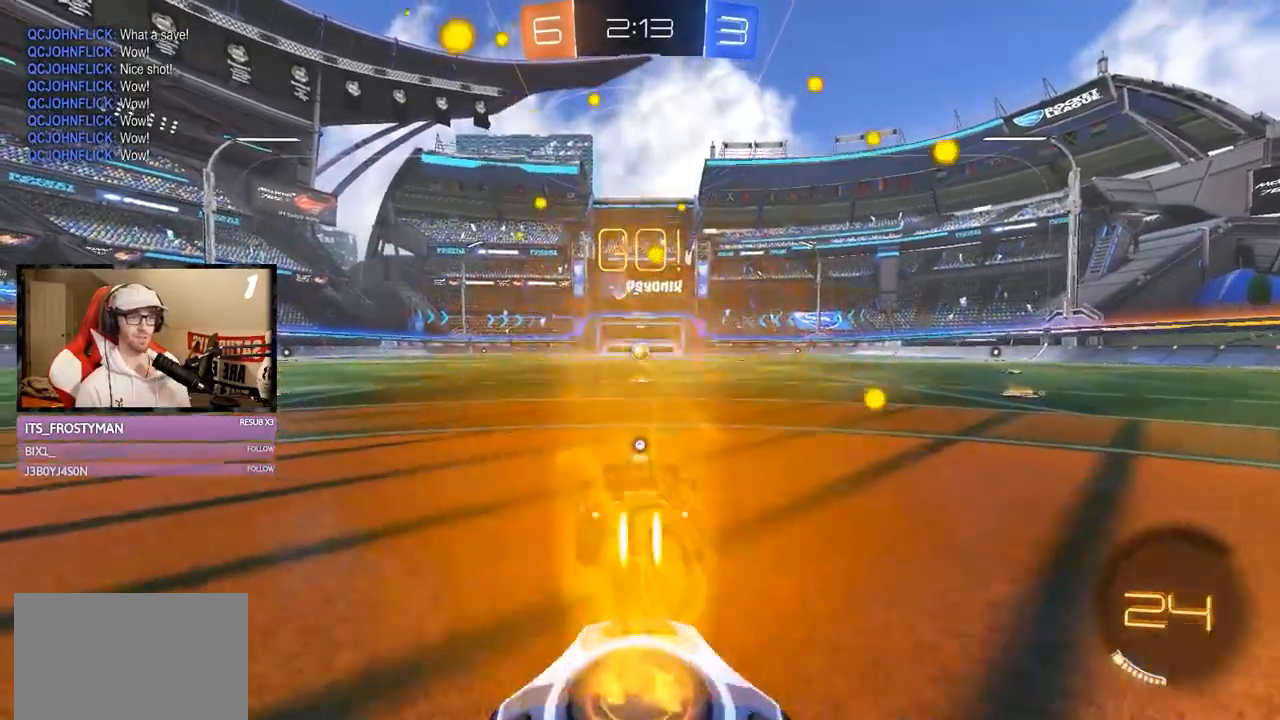
{"buttons": ["X", "R1", "R2"], "left_stick": "right", "right_stick": "center", "events": [[33, "A", "down"], [100, "left_stick", "right"], [166, "A", "up"], [200, "Y", "down"], [300, "Y", "up"], [333, "X", "down"]]}